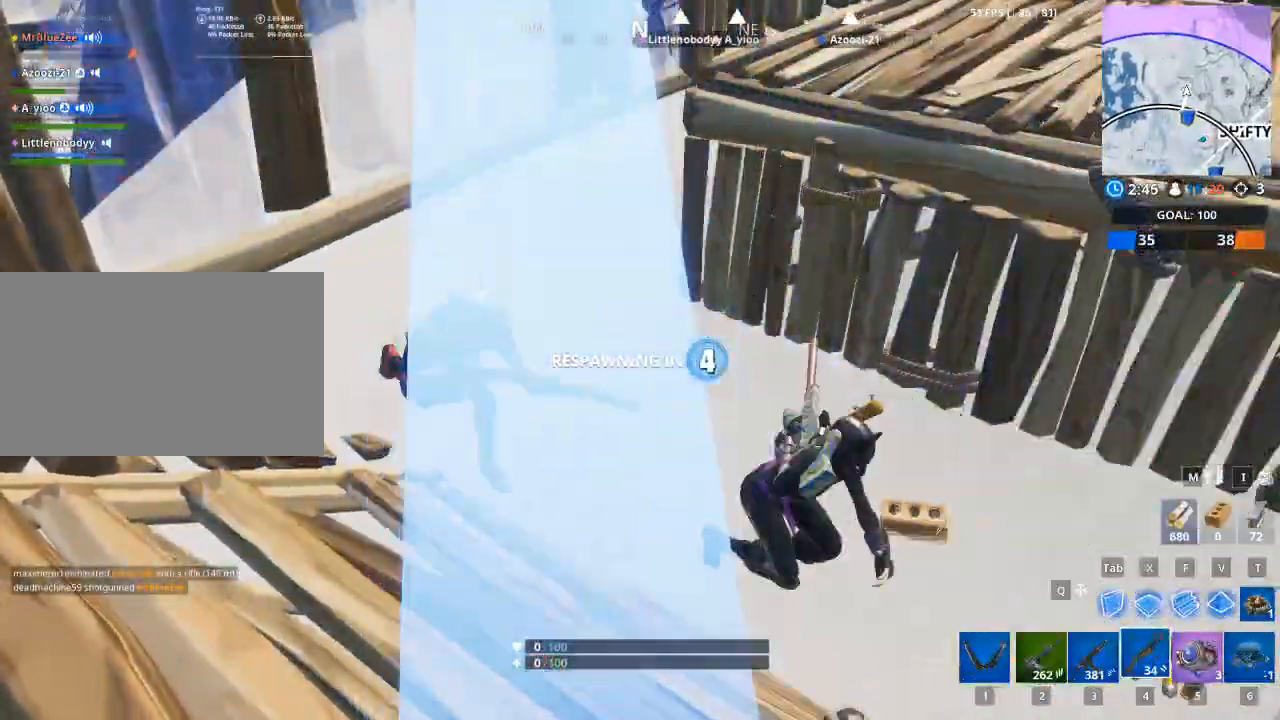
Gameplay with keyboard and mouse; each line is a JSON object with the keys and mouse buttons held at the frame after it. "events" lists presses ("down") and releases ("up") of "1", "2", "3", "4", "5", "a", "alt", "c", "caps_lock", "ctrl", "d", "e", "f", "g", "q", "r", "s", "shift", "space", "t", "tab", "v", "w", "x", "z", "mouse_left", "mouse_wheel" and "mouse_right" between this image and that frame as [ms after this image, input, new state], when the widget could be followed in between. "mouse_left", "mouse_wheel", "mouse_right" = the "left", "wheel", "right" buttons of the "mouse" list. No other keys are recorded. "wheel" means that the mouse wheel is clicked or scrolled. "mouse_move" is the direction in which the mouse moves at that frame (one of eight, or "still"), when it could be read.
{"keys": [], "mouse": [], "mouse_move": "still", "events": []}
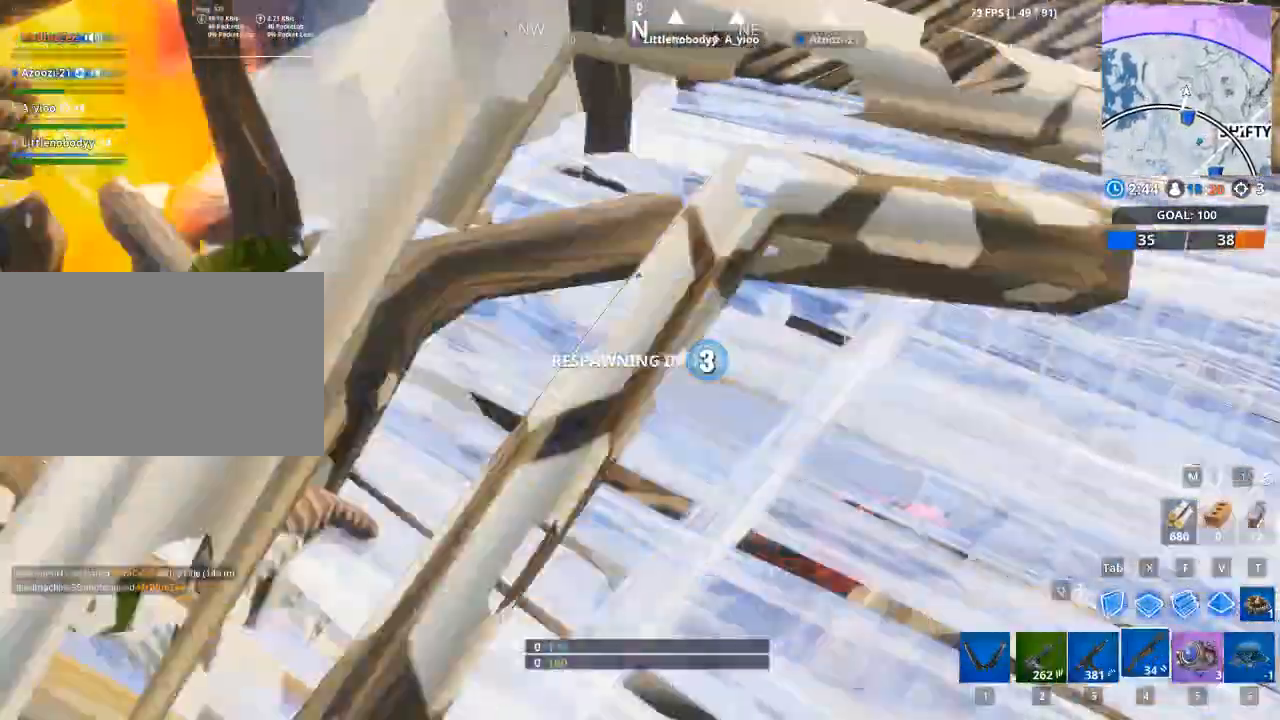
{"keys": [], "mouse": [], "mouse_move": "still", "events": []}
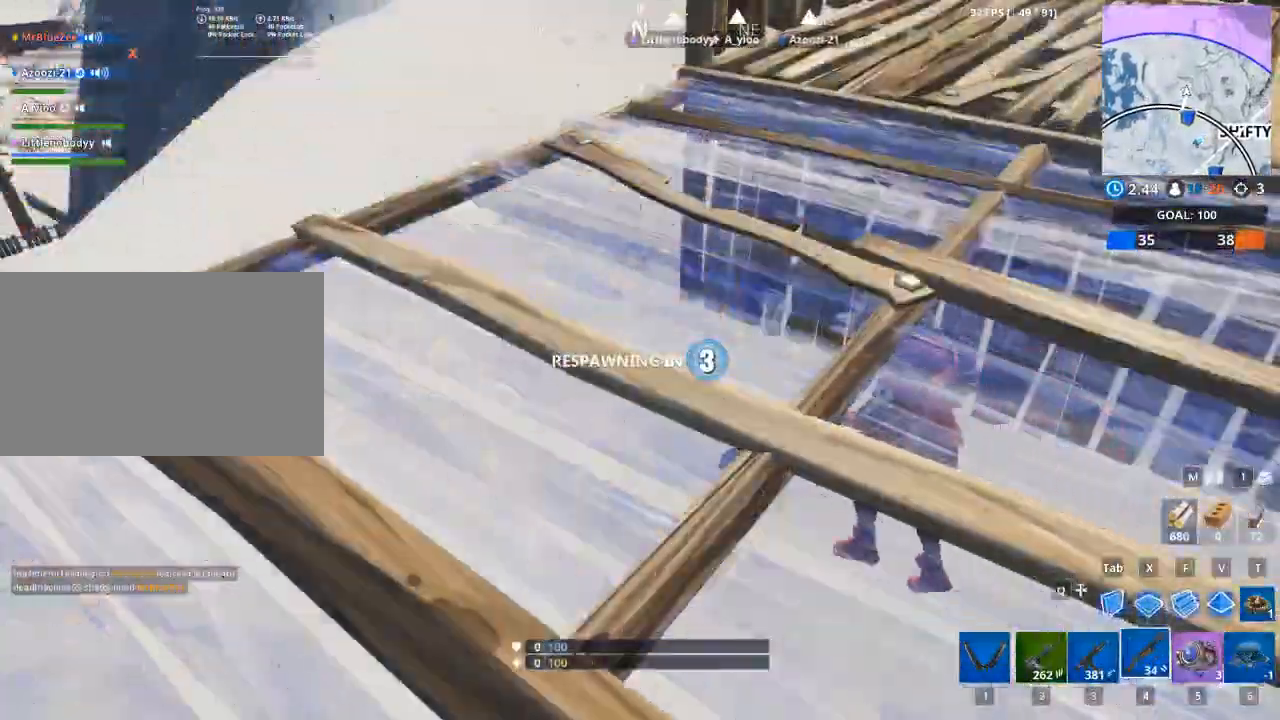
{"keys": [], "mouse": [], "mouse_move": "still", "events": []}
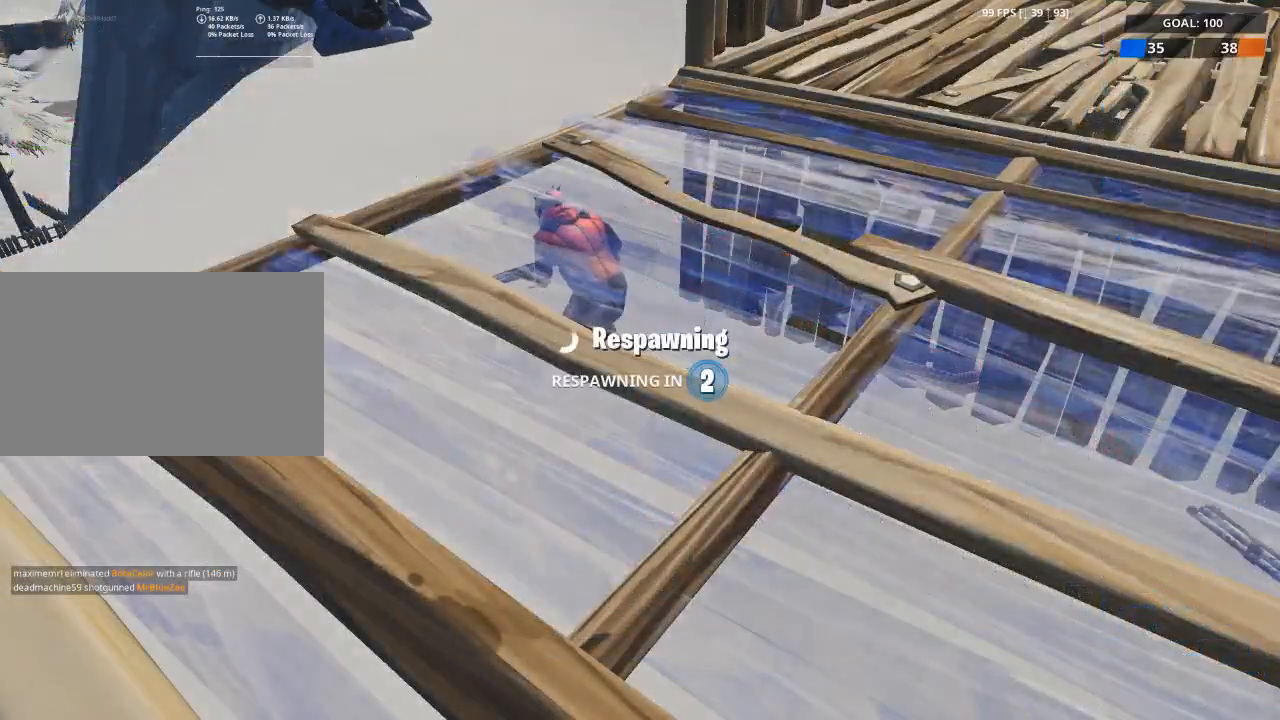
{"keys": [], "mouse": [], "mouse_move": "still", "events": []}
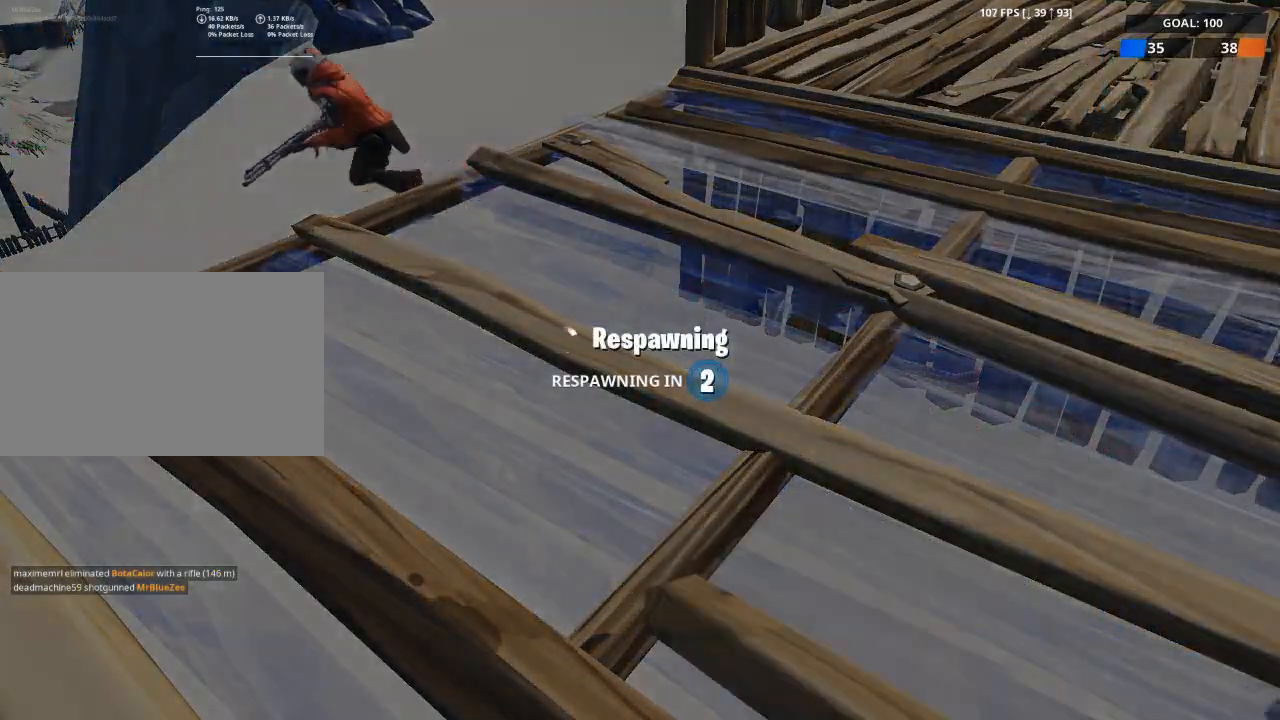
{"keys": [], "mouse": [], "mouse_move": "still", "events": []}
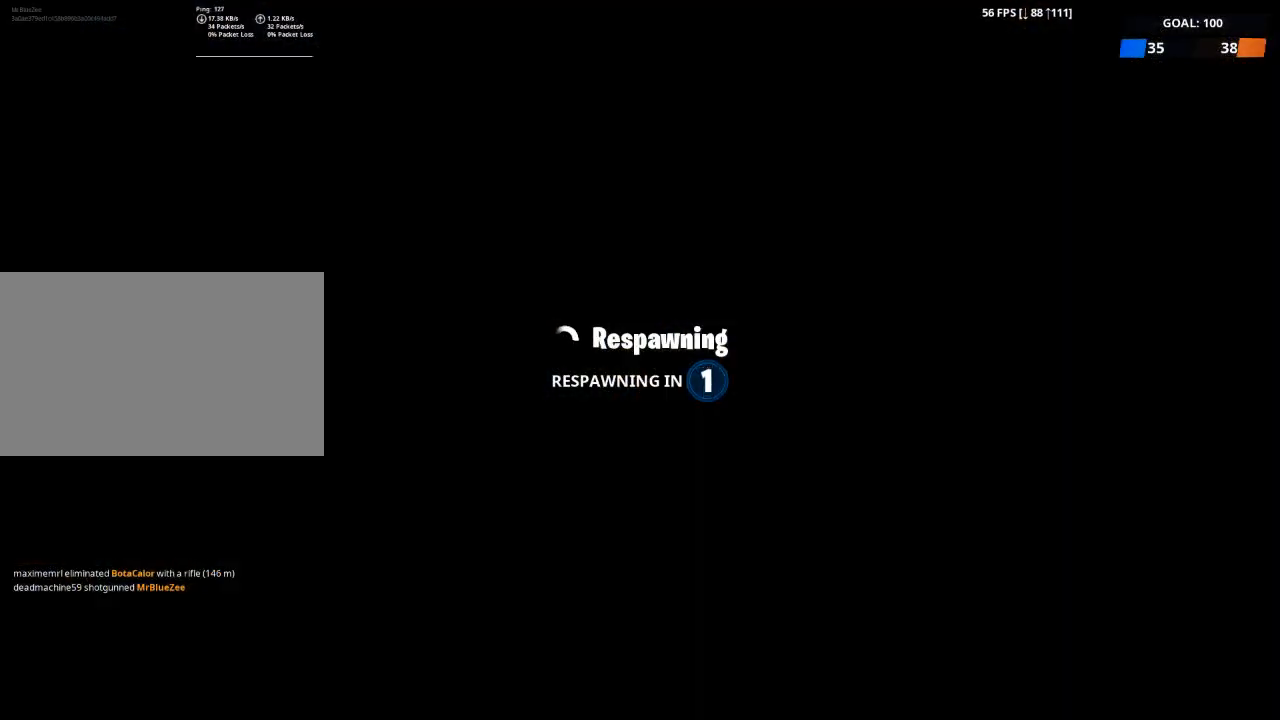
{"keys": [], "mouse": [], "mouse_move": "still", "events": []}
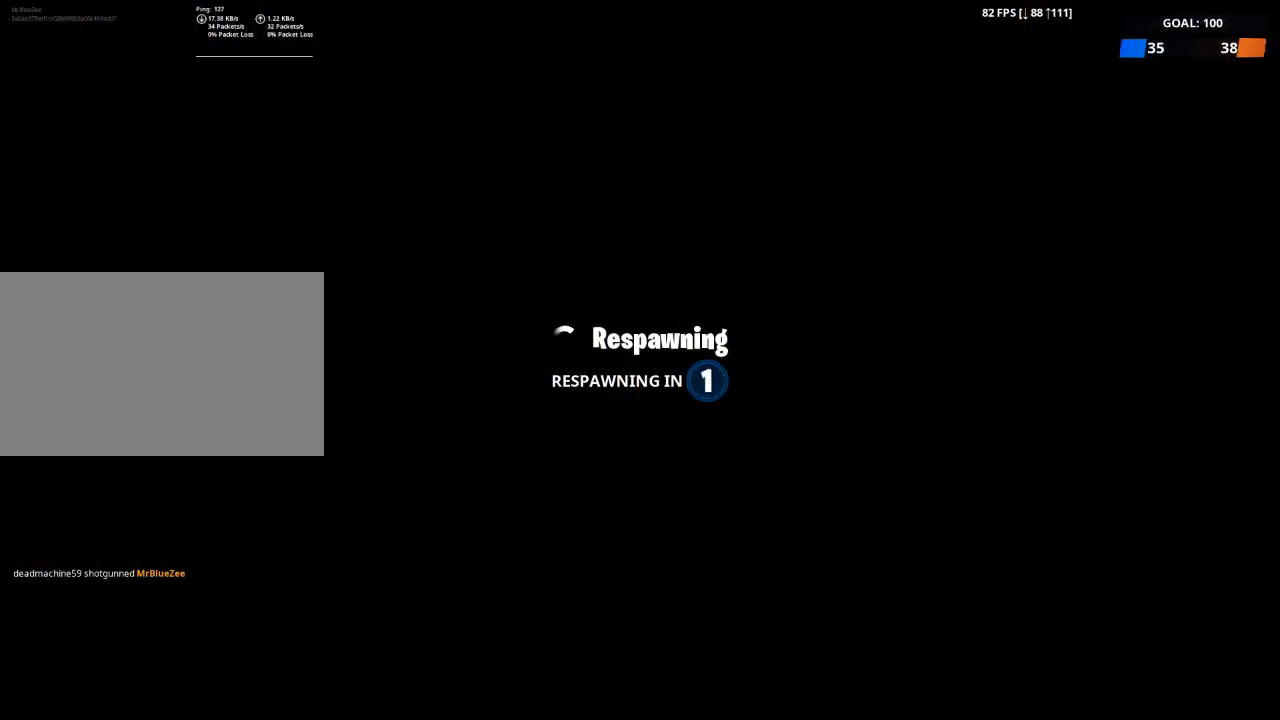
{"keys": [], "mouse": [], "mouse_move": "left", "events": []}
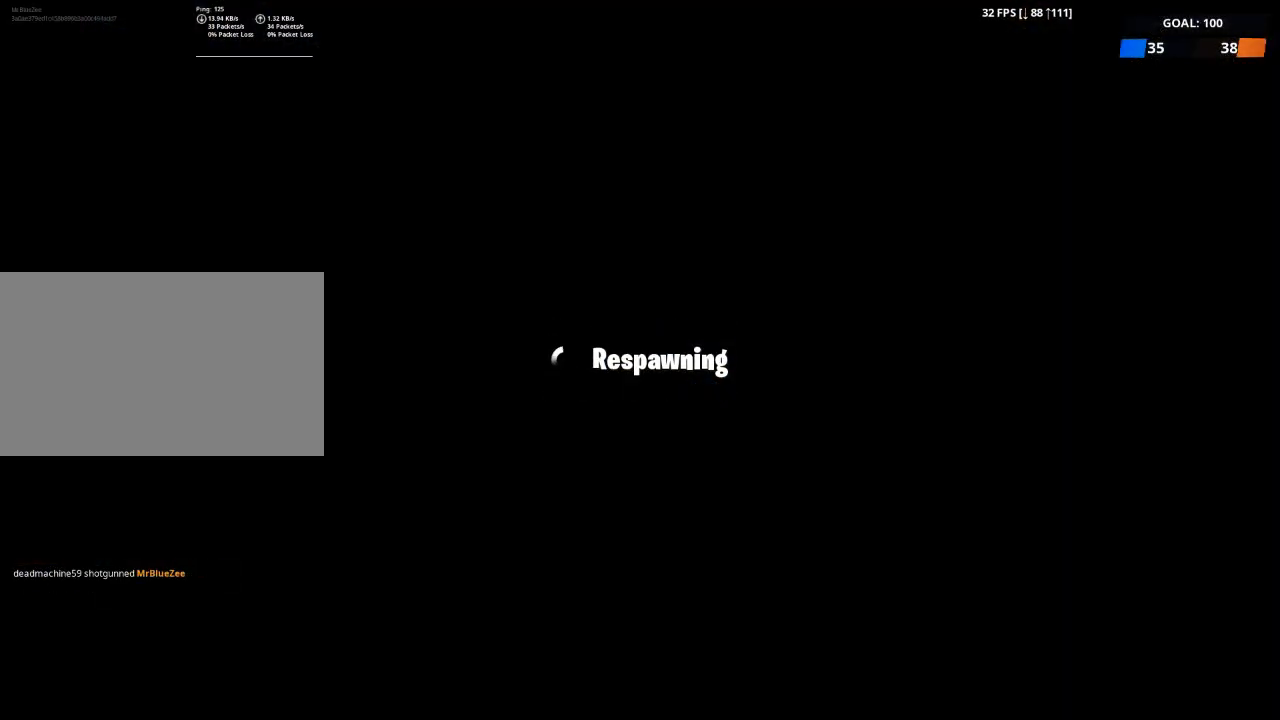
{"keys": [], "mouse": [], "mouse_move": "right", "events": []}
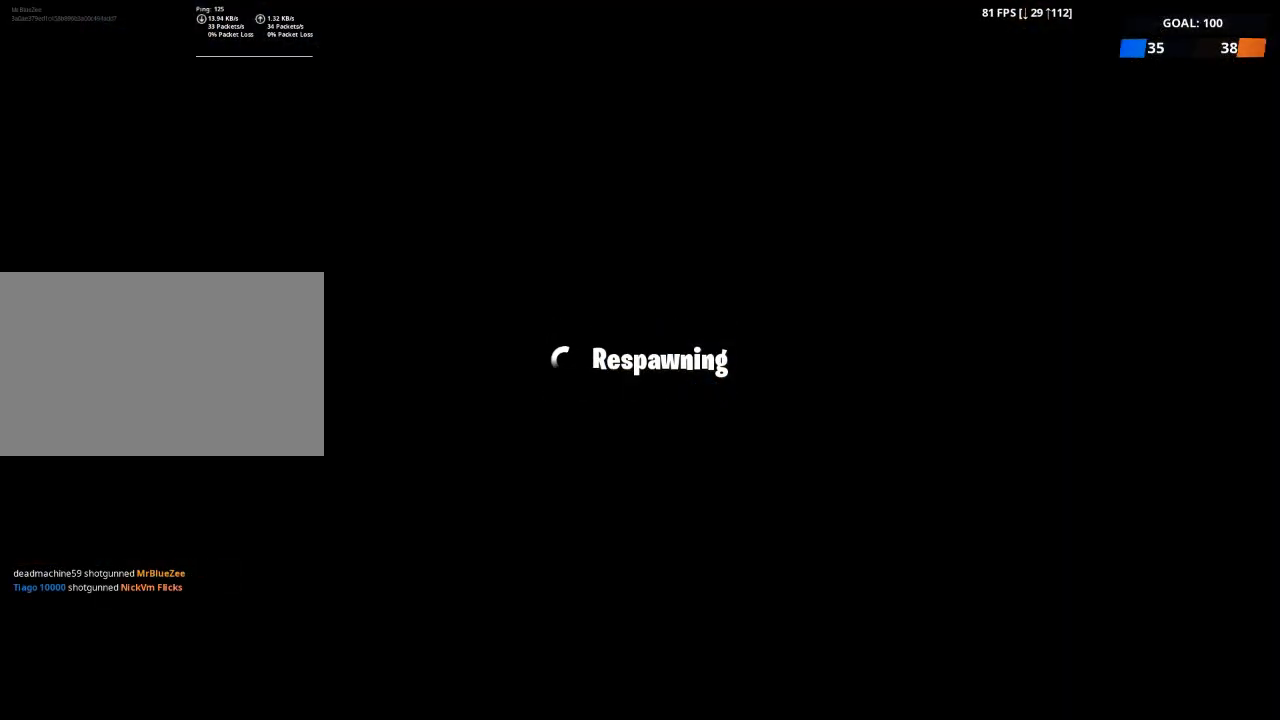
{"keys": [], "mouse": [], "mouse_move": "down", "events": []}
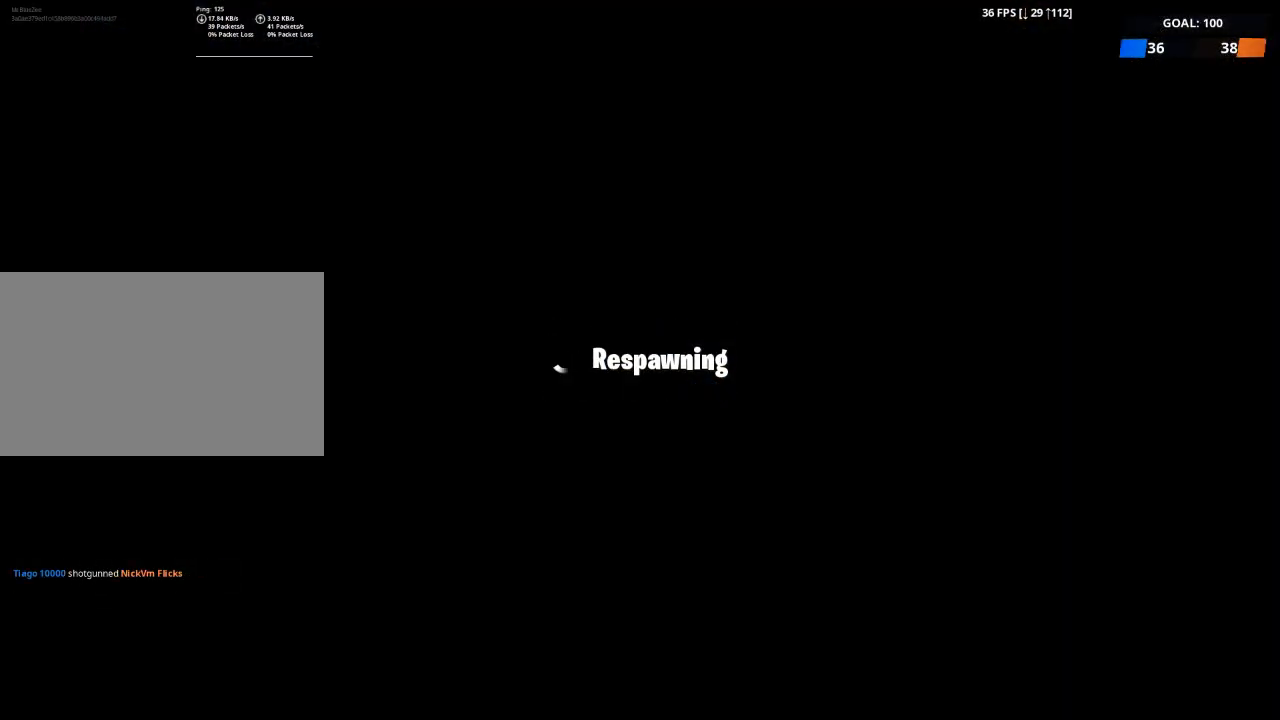
{"keys": [], "mouse": [], "mouse_move": "down-left", "events": []}
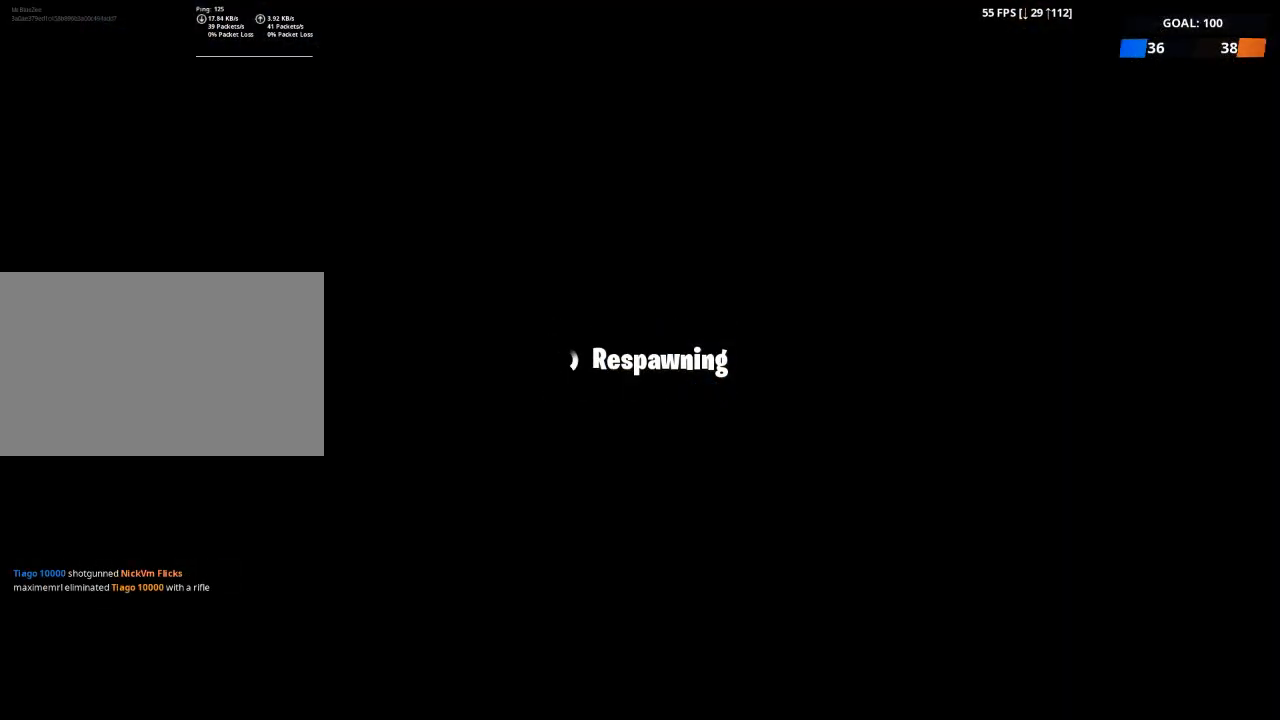
{"keys": [], "mouse": [], "mouse_move": "still", "events": []}
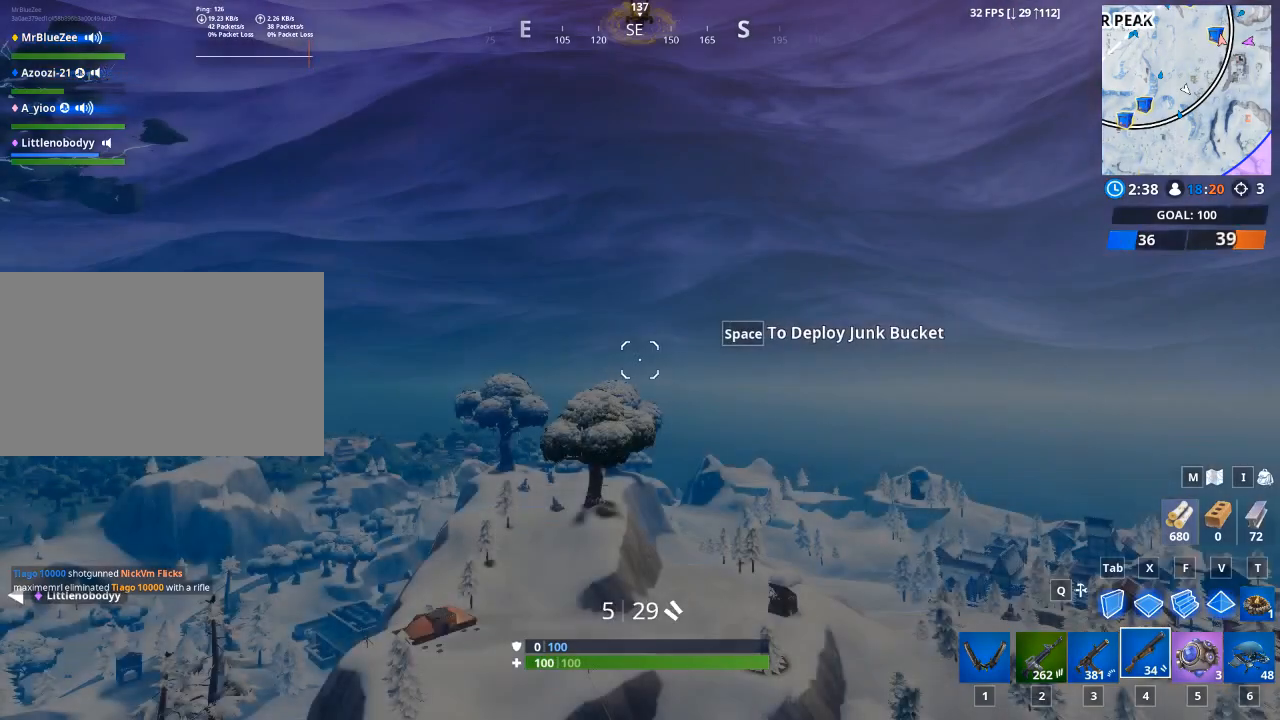
{"keys": ["w"], "mouse": [], "mouse_move": "down", "events": [[417, "w", "down"]]}
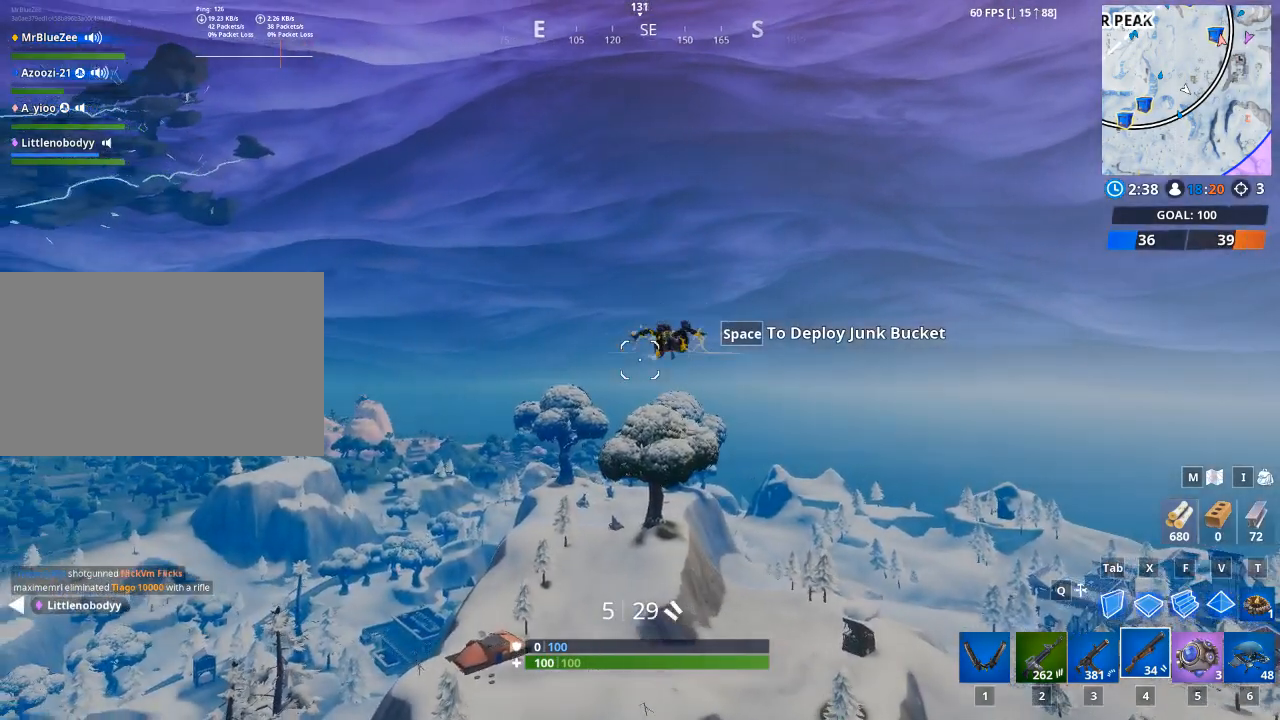
{"keys": ["w"], "mouse": [], "mouse_move": "left", "events": [[51, "space", "down"], [251, "space", "up"]]}
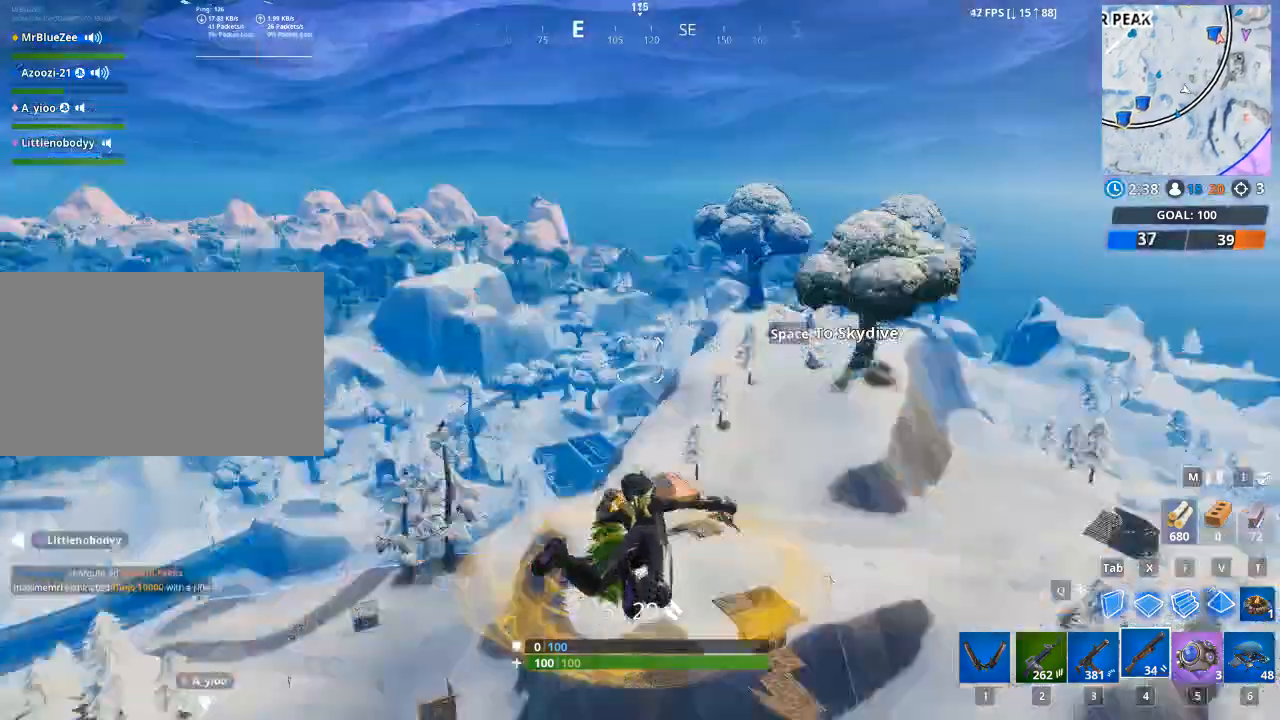
{"keys": ["d", "w"], "mouse": [], "events": [[450, "d", "down"]]}
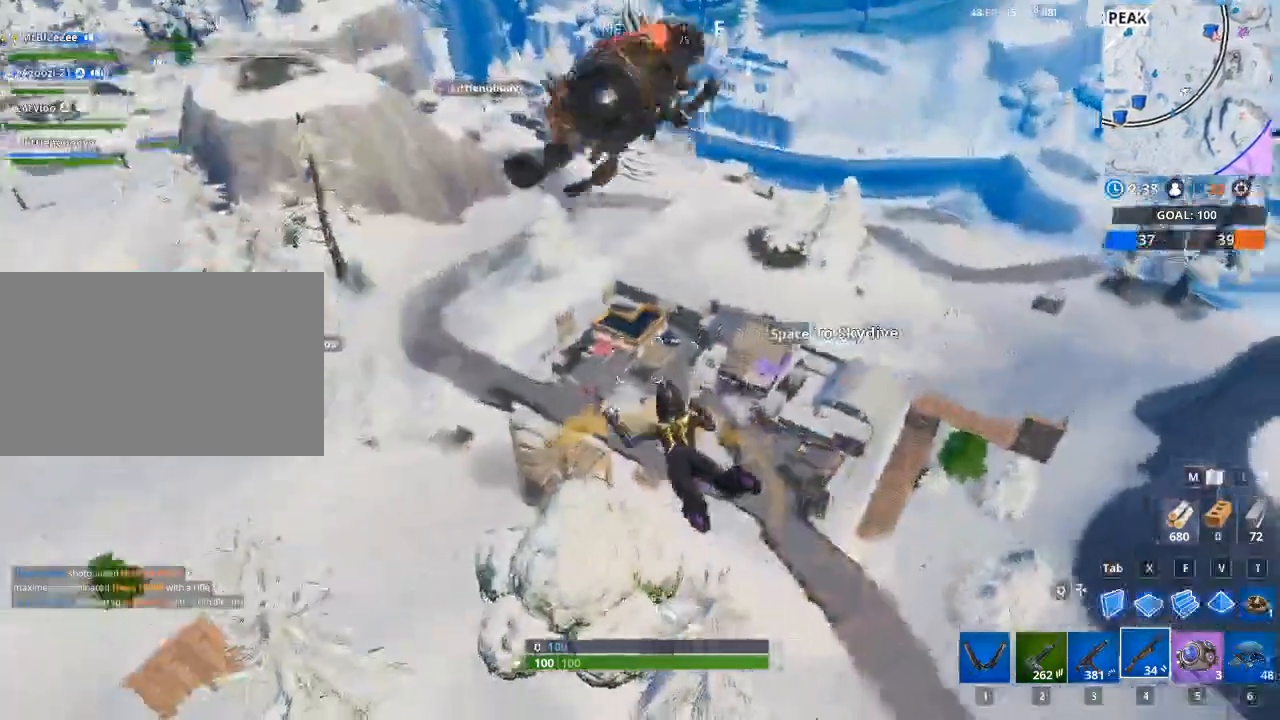
{"keys": ["d", "w"], "mouse": [], "mouse_move": "down-left", "events": []}
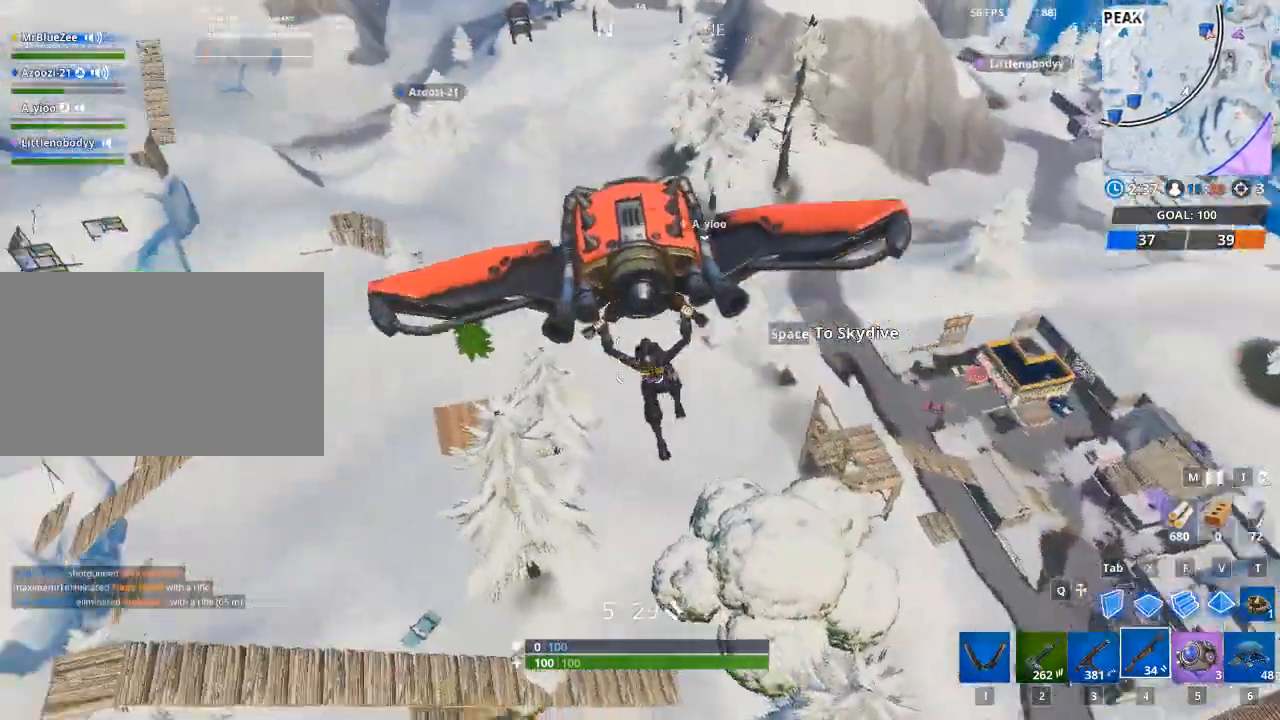
{"keys": ["d", "w"], "mouse": [], "mouse_move": "up", "events": []}
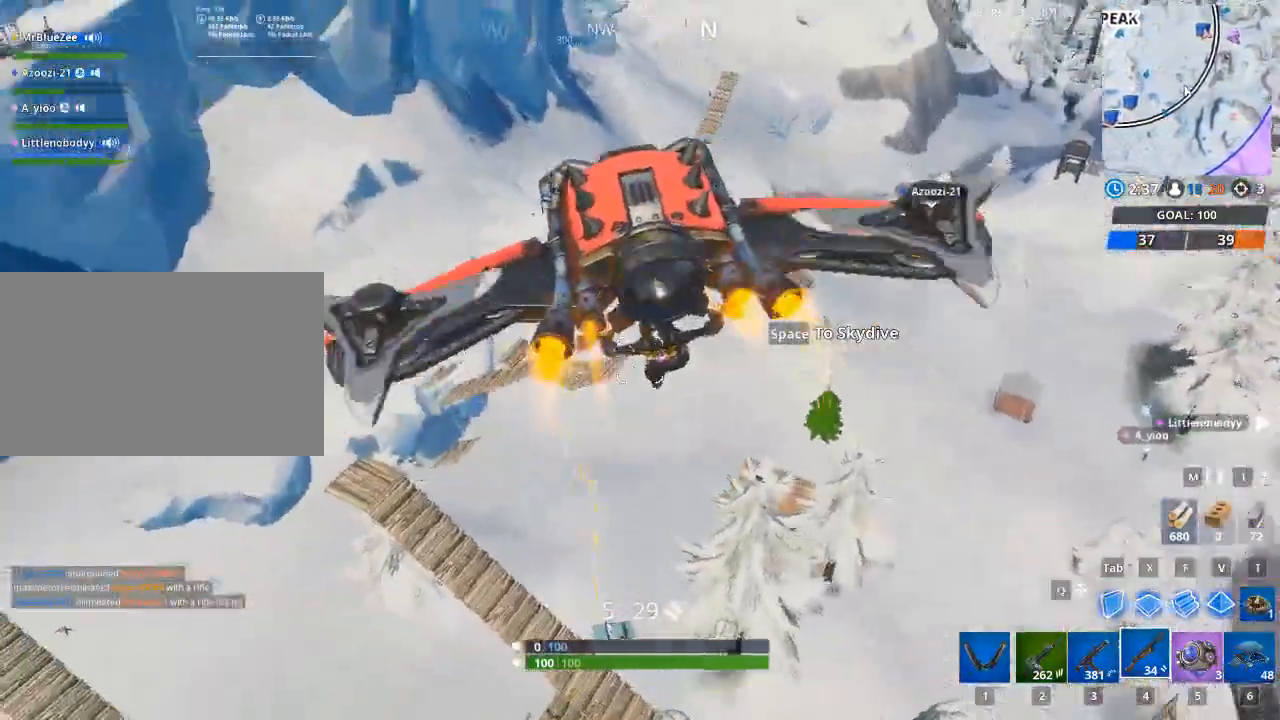
{"keys": ["a", "w"], "mouse": [], "mouse_move": "up", "events": [[67, "d", "up"], [117, "a", "down"]]}
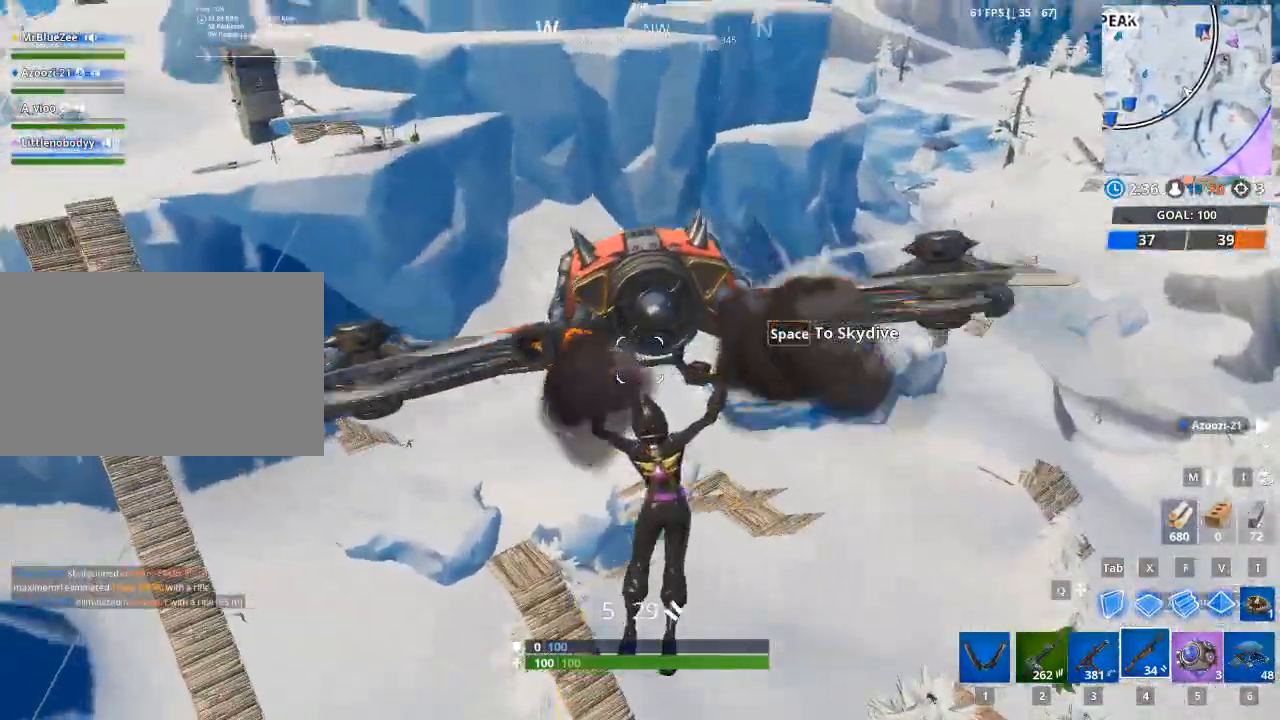
{"keys": ["a", "w"], "mouse": [], "mouse_move": "still", "events": []}
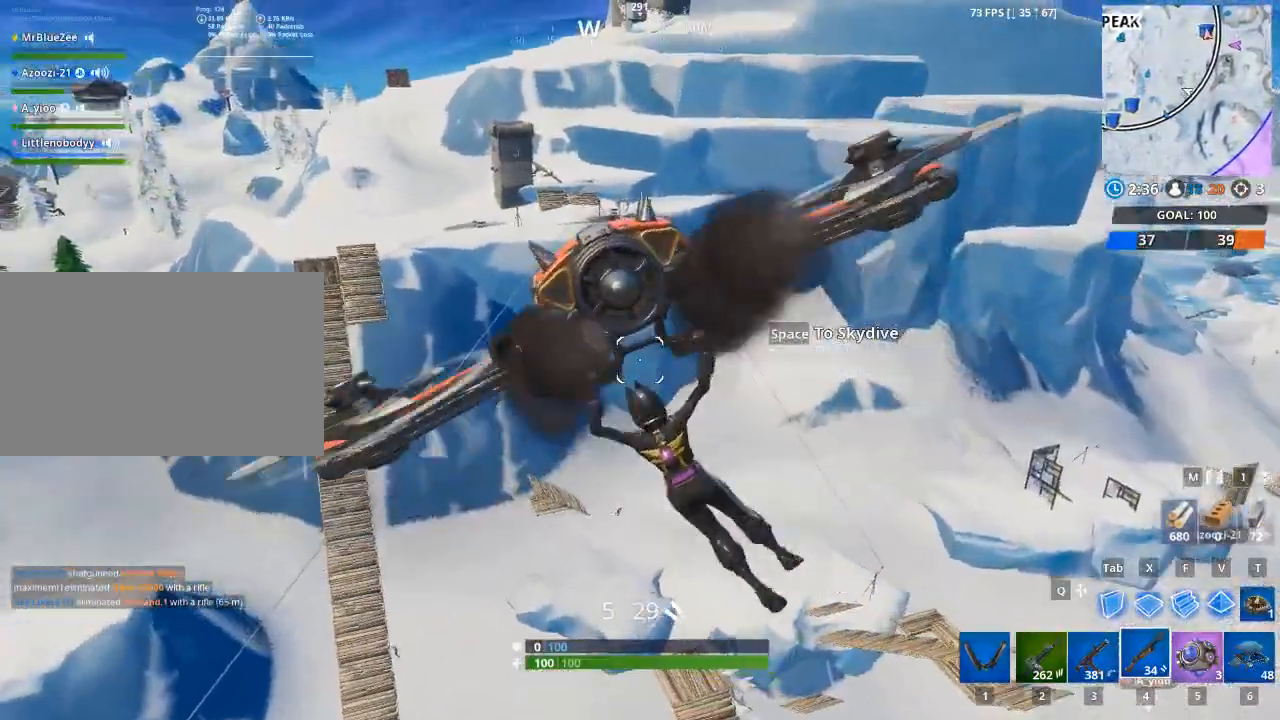
{"keys": ["a", "w"], "mouse": [], "mouse_move": "still", "events": []}
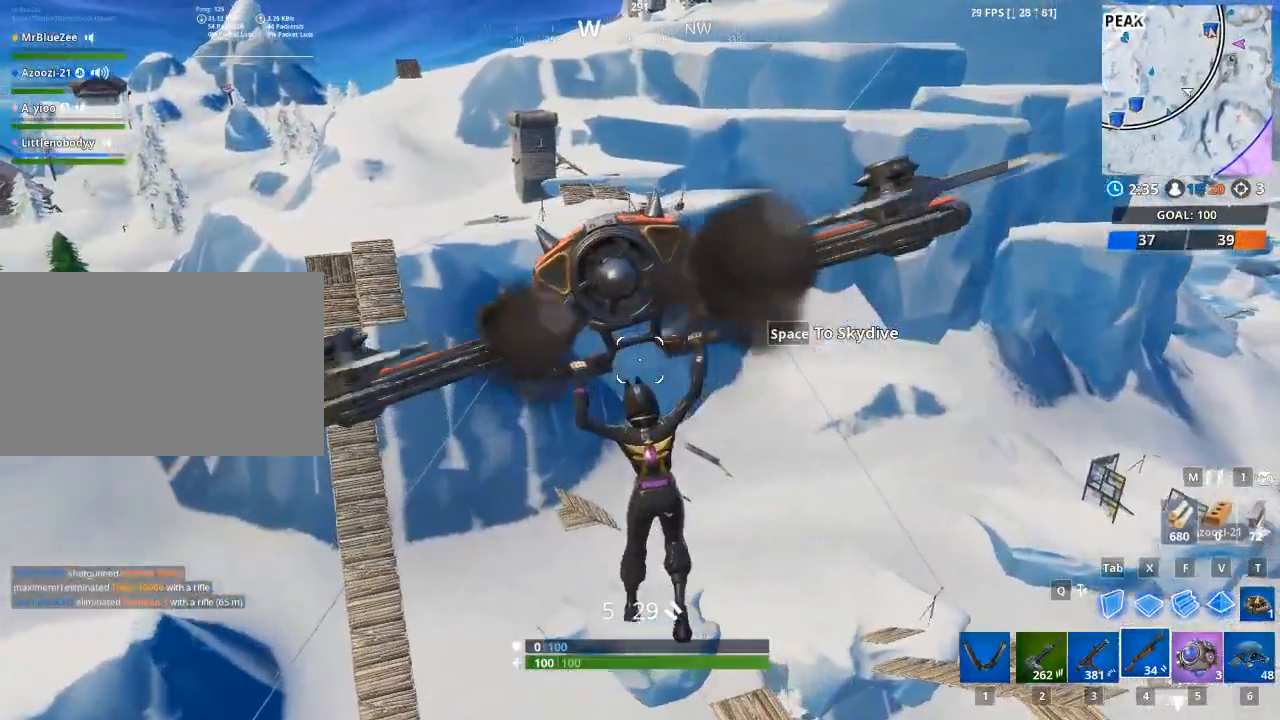
{"keys": ["a", "w"], "mouse": [], "mouse_move": "still", "events": []}
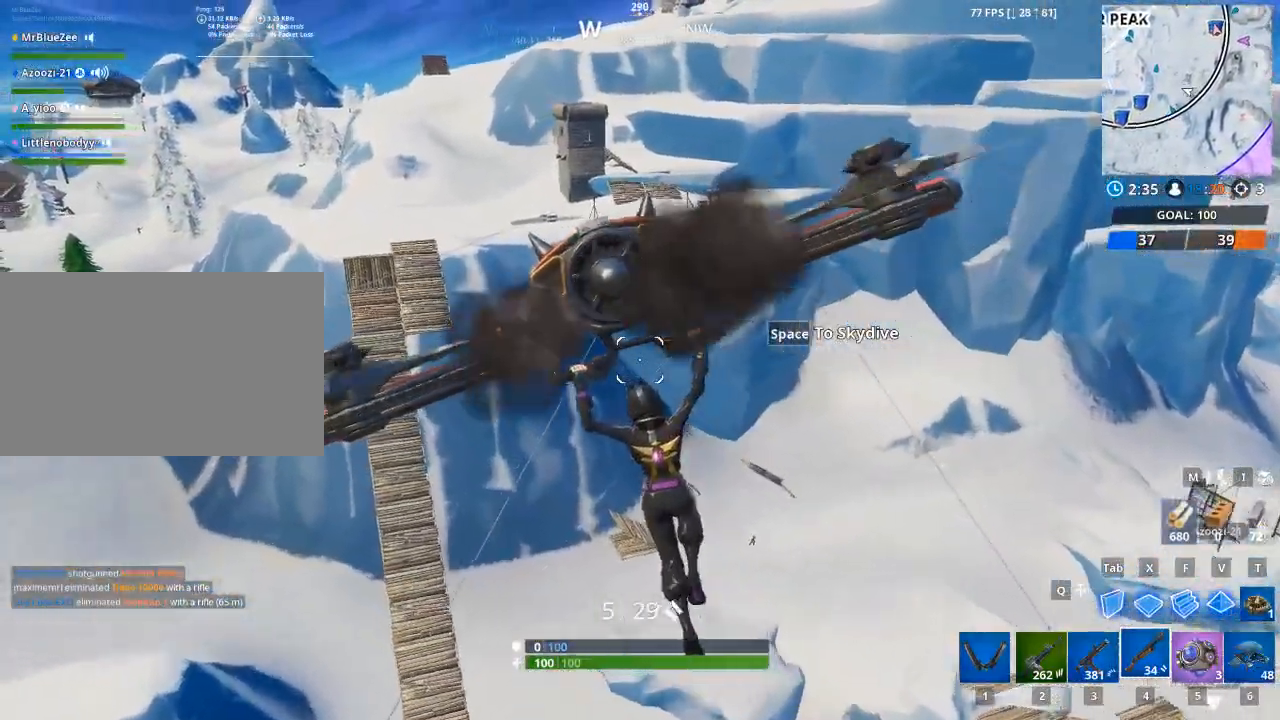
{"keys": ["w"], "mouse": [], "mouse_move": "up-right", "events": [[84, "a", "up"]]}
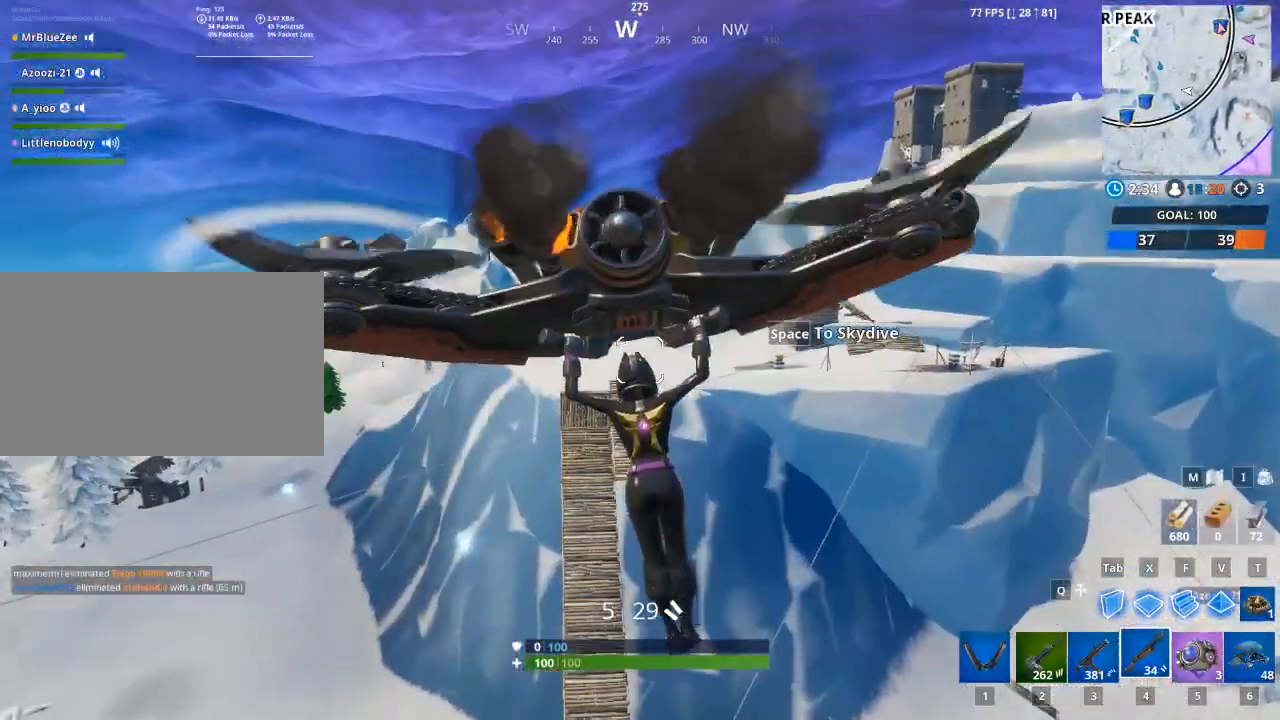
{"keys": ["w"], "mouse": [], "mouse_move": "still", "events": []}
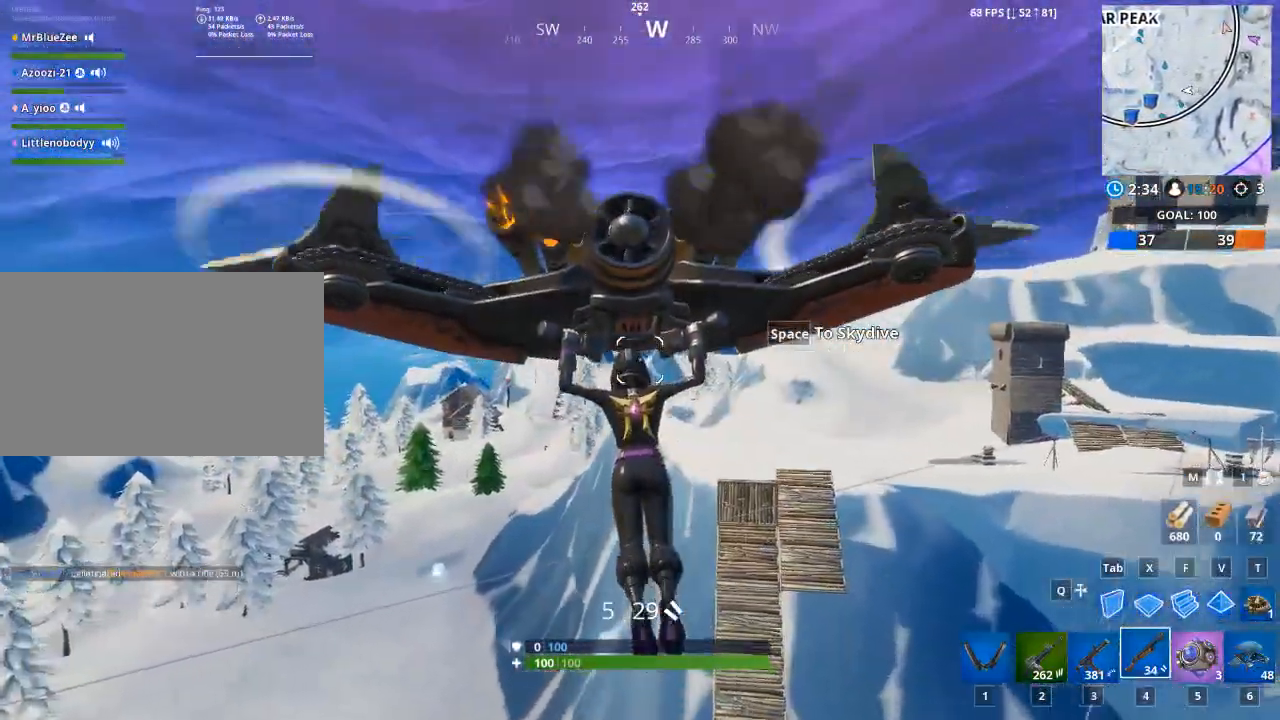
{"keys": ["w"], "mouse": [], "mouse_move": "still", "events": []}
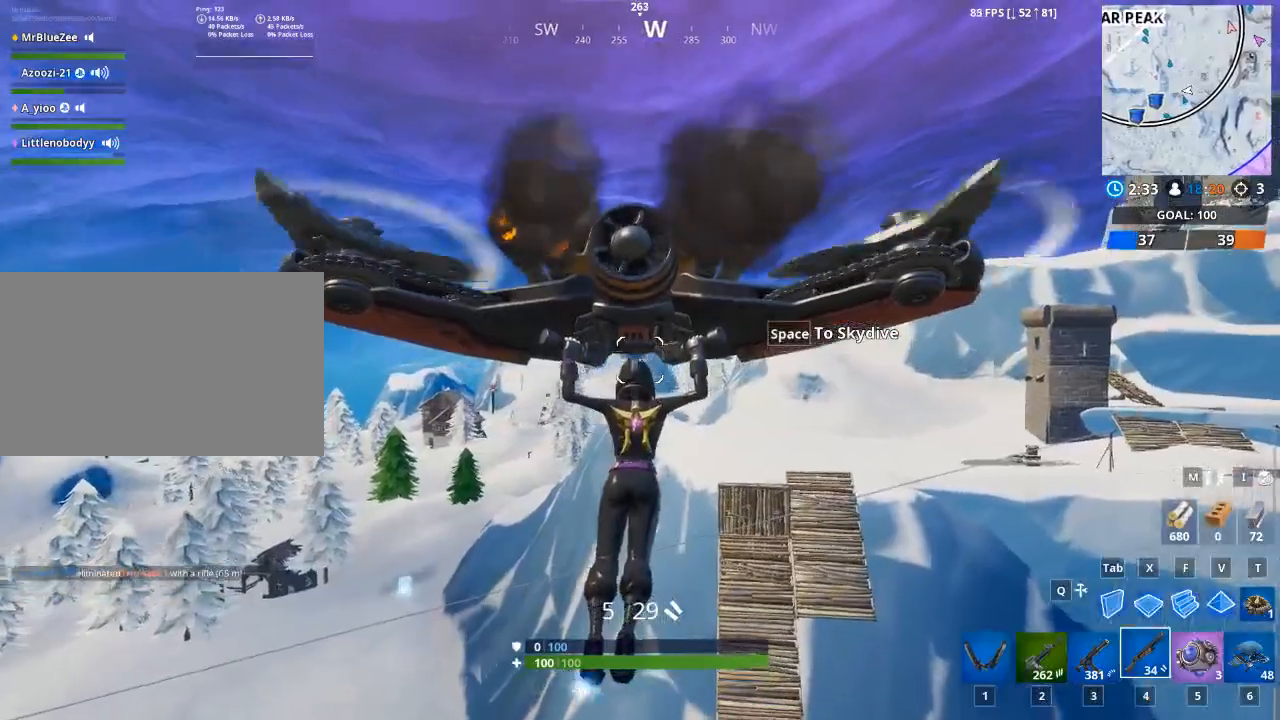
{"keys": ["w"], "mouse": [], "mouse_move": "still", "events": []}
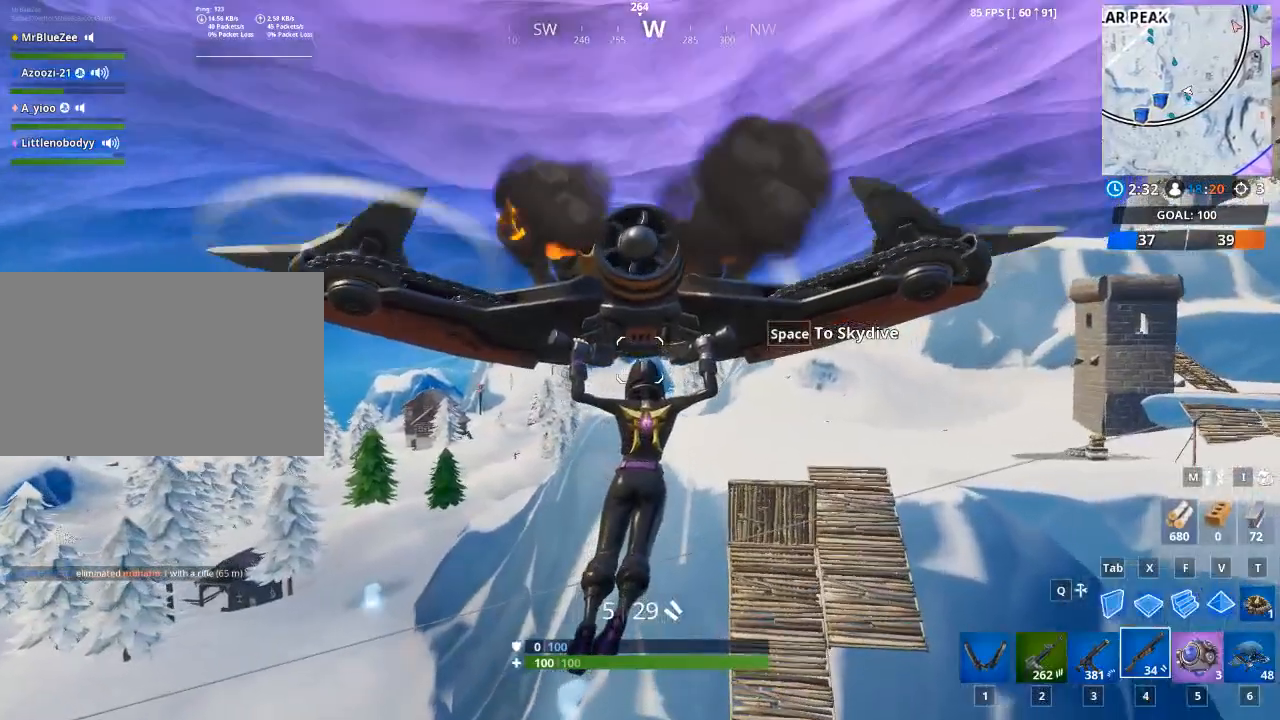
{"keys": ["d", "w"], "mouse": [], "mouse_move": "right", "events": [[51, "d", "down"]]}
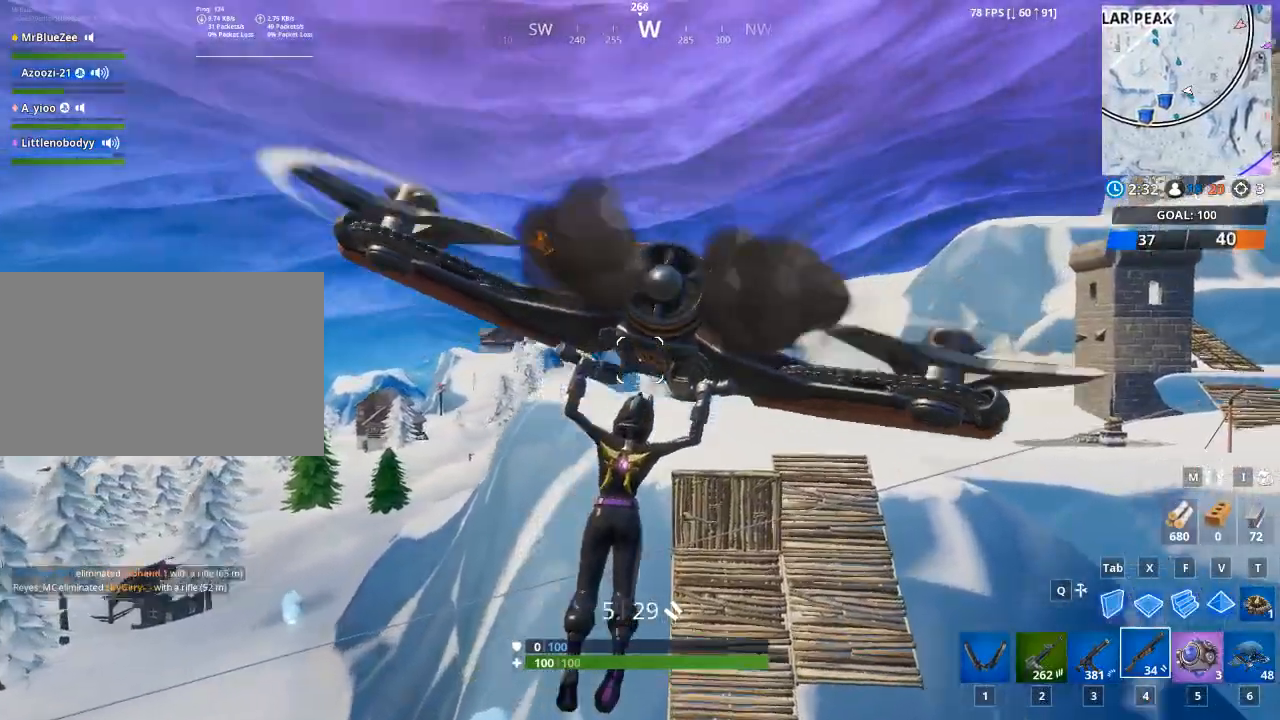
{"keys": ["w"], "mouse": [], "mouse_move": "left", "events": [[117, "d", "up"]]}
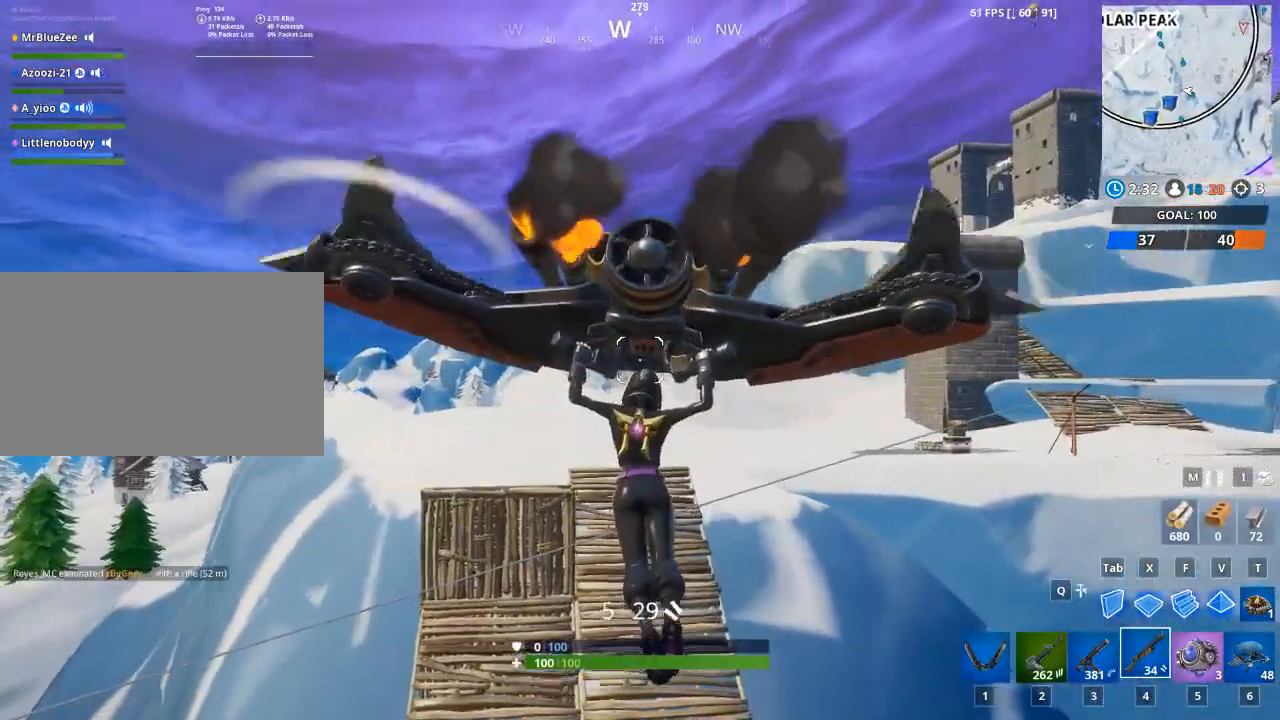
{"keys": ["w"], "mouse": [], "mouse_move": "still", "events": []}
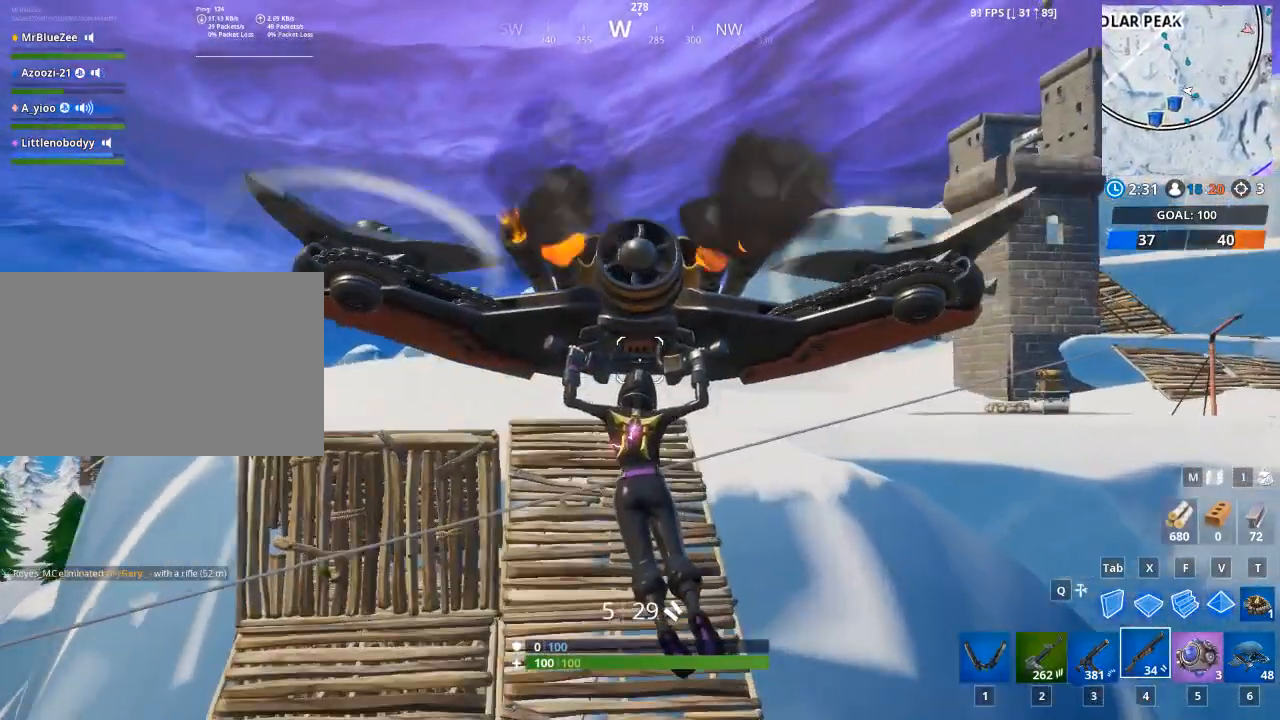
{"keys": ["w"], "mouse": [], "mouse_move": "still", "events": [[234, "a", "down"], [467, "a", "up"]]}
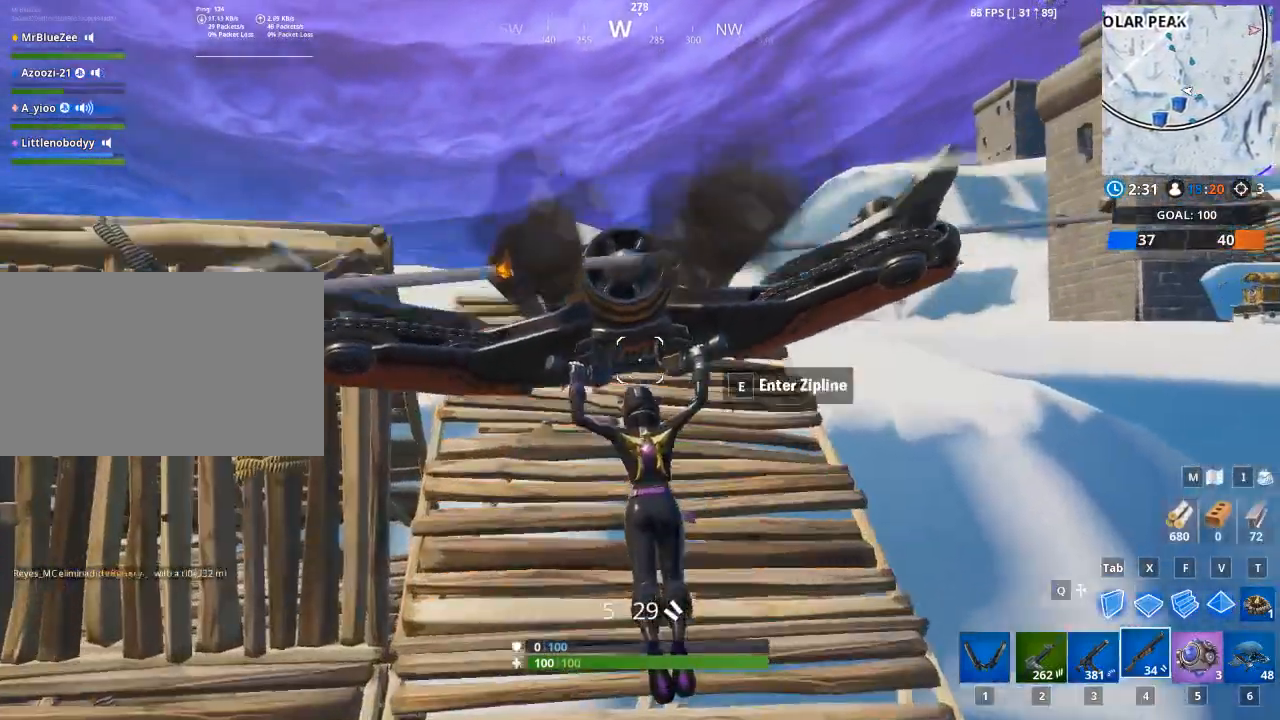
{"keys": ["1", "space", "w"], "mouse": [], "mouse_move": "right", "events": [[417, "space", "down"], [450, "1", "down"]]}